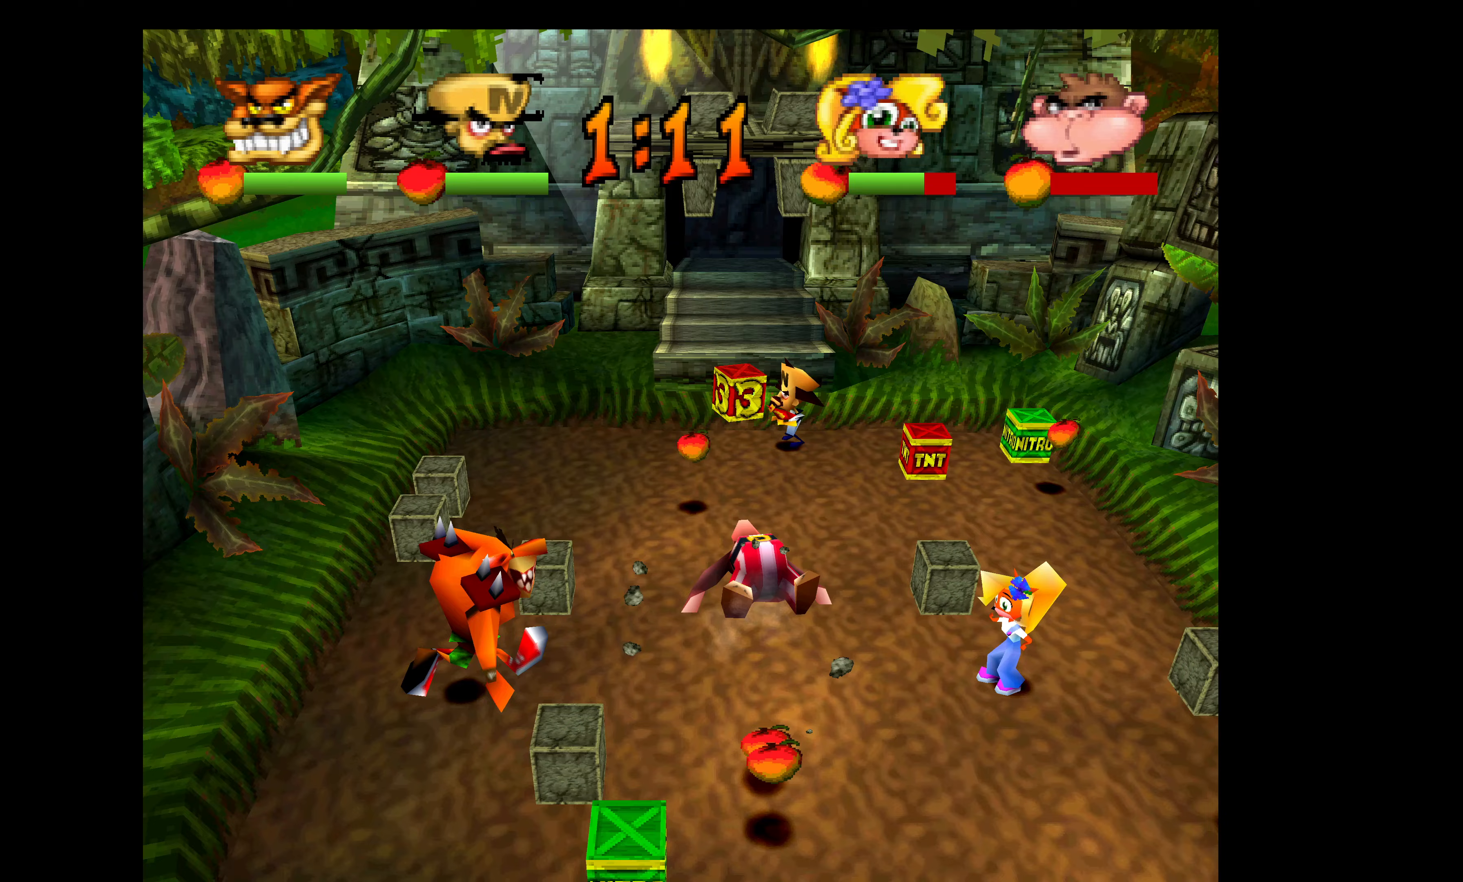
Gameplay with a controller (PlayStation layout); each line is a JSON object with the inputs held at the frame after it. "events" lists button and stick changes between this image and that frame as [ms after this image, input, new state], when the widget could be followed in between. Not read: right_stick.
{"buttons": ["CIRCLE", "DPAD_DOWN"], "left_stick": "center", "events": [[17, "DPAD_RIGHT", "down"], [183, "CIRCLE", "down"], [200, "DPAD_RIGHT", "up"], [383, "CIRCLE", "up"], [417, "CIRCLE", "down"]]}
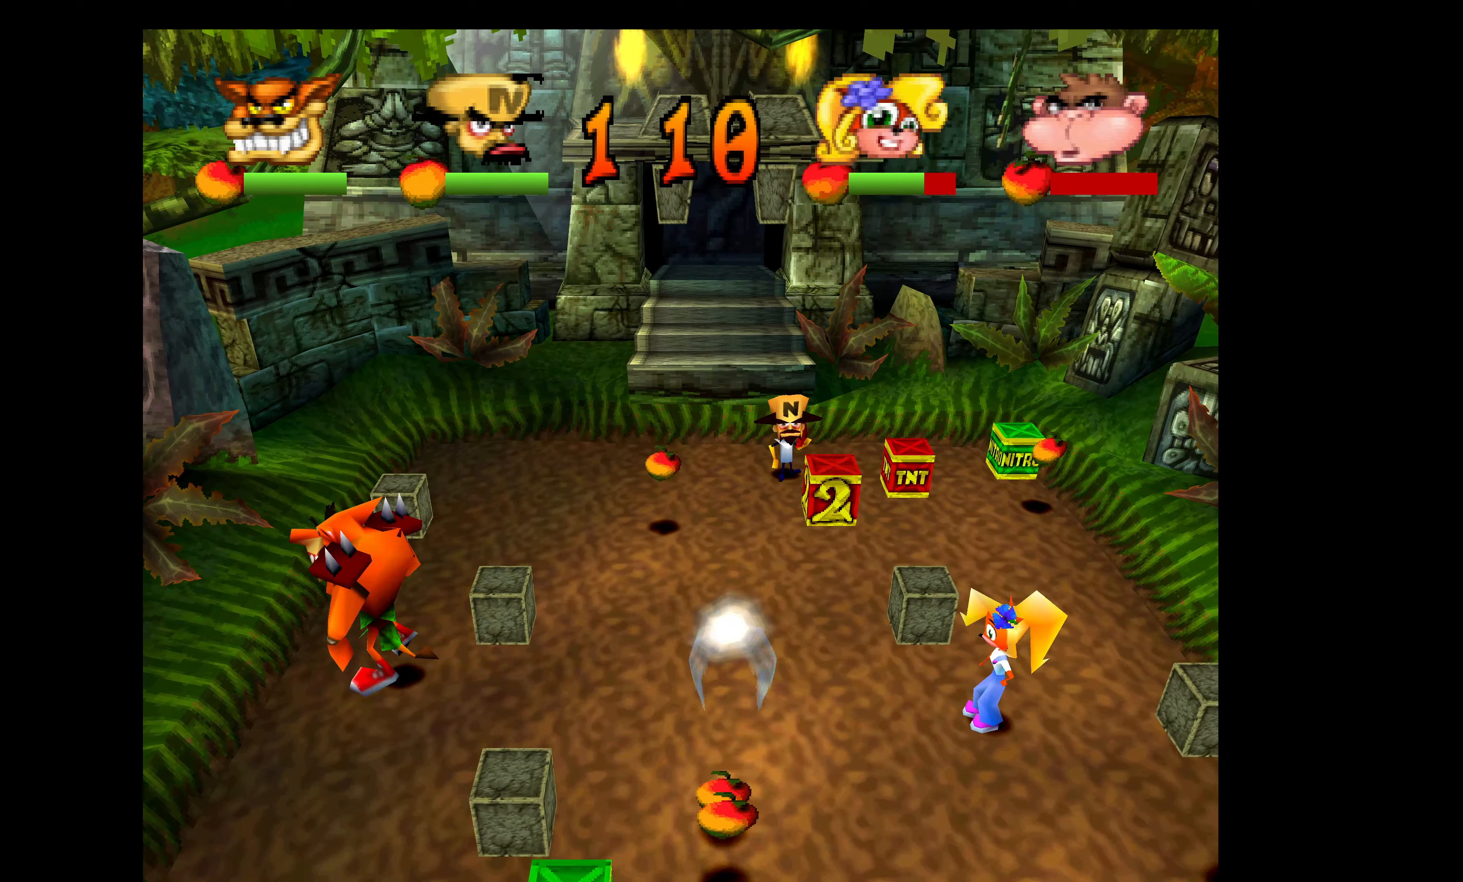
{"buttons": ["DPAD_UP", "DPAD_RIGHT"], "left_stick": "center", "events": [[33, "CIRCLE", "up"], [200, "DPAD_RIGHT", "down"], [233, "DPAD_DOWN", "up"], [367, "DPAD_UP", "down"]]}
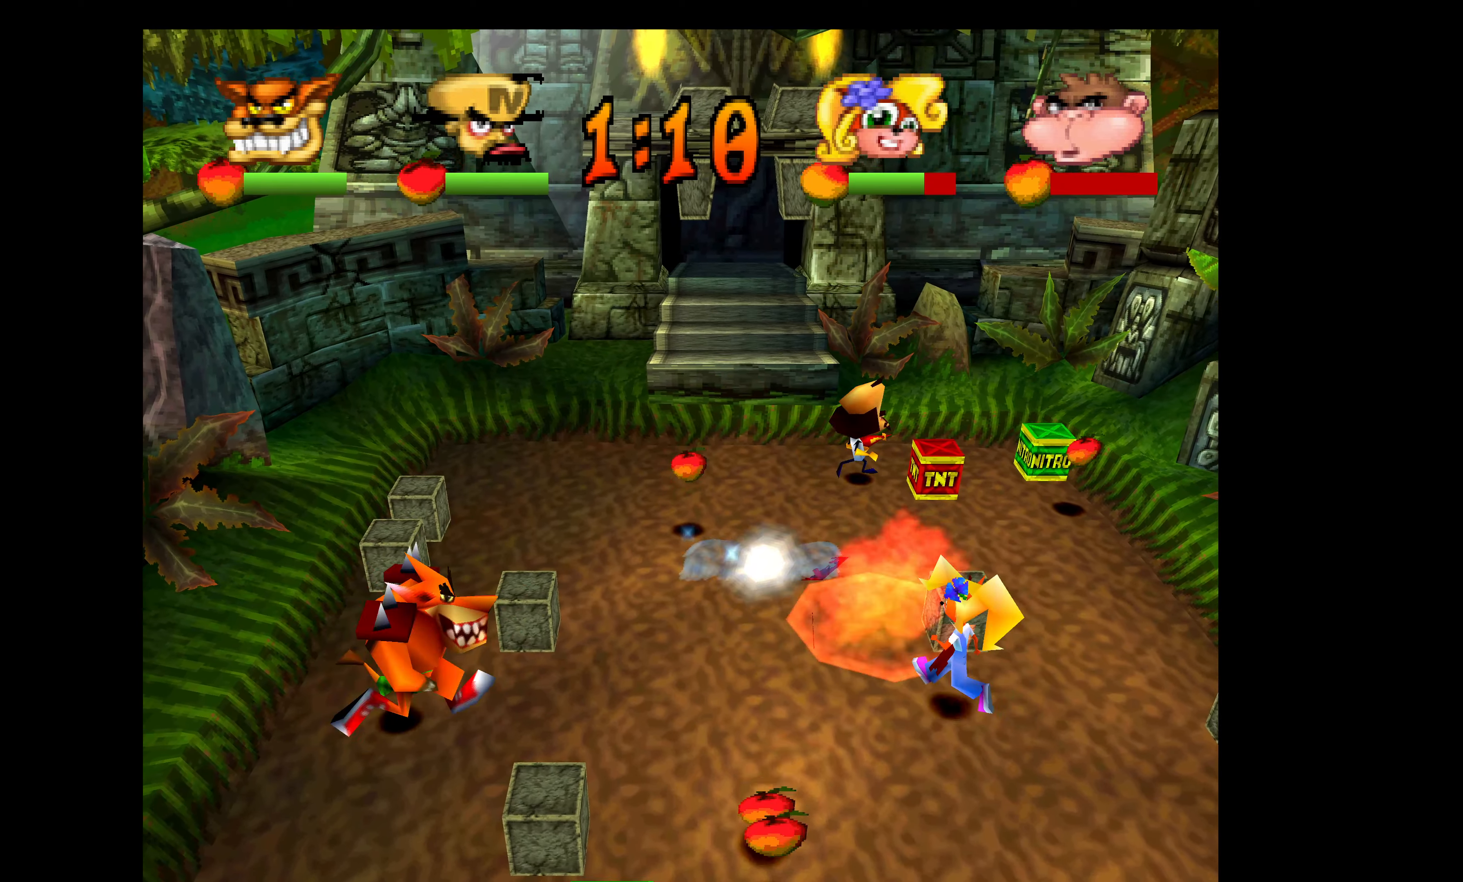
{"buttons": ["DPAD_DOWN"], "left_stick": "center", "events": [[17, "DPAD_UP", "up"], [250, "CIRCLE", "down"], [250, "DPAD_DOWN", "down"], [300, "DPAD_RIGHT", "up"], [450, "CIRCLE", "up"]]}
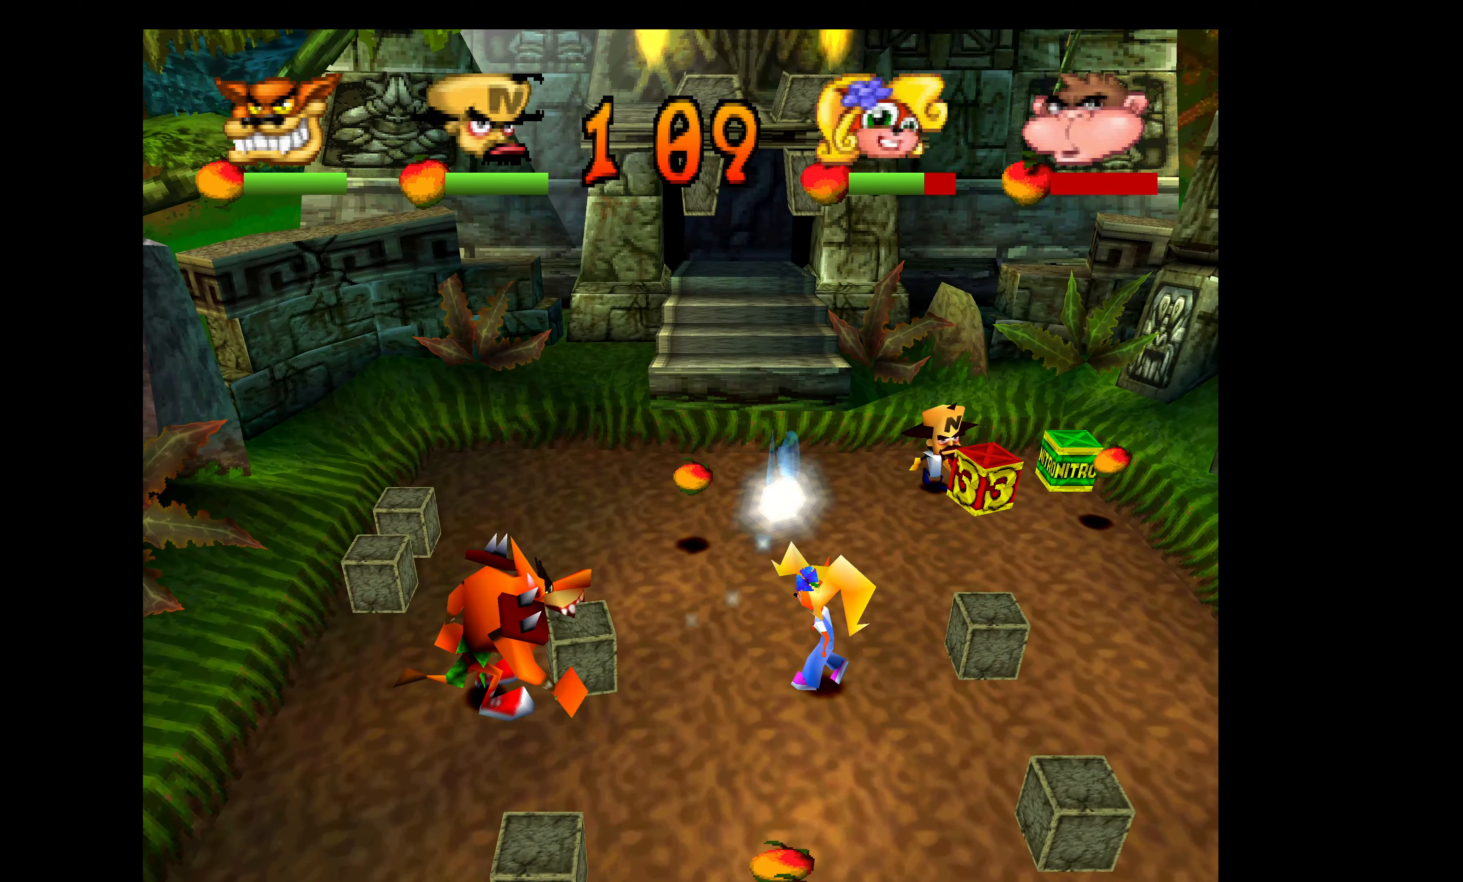
{"buttons": ["CIRCLE", "DPAD_DOWN", "DPAD_LEFT"], "left_stick": "center", "events": [[17, "DPAD_LEFT", "down"], [50, "DPAD_DOWN", "up"], [217, "DPAD_DOWN", "down"], [417, "CIRCLE", "down"]]}
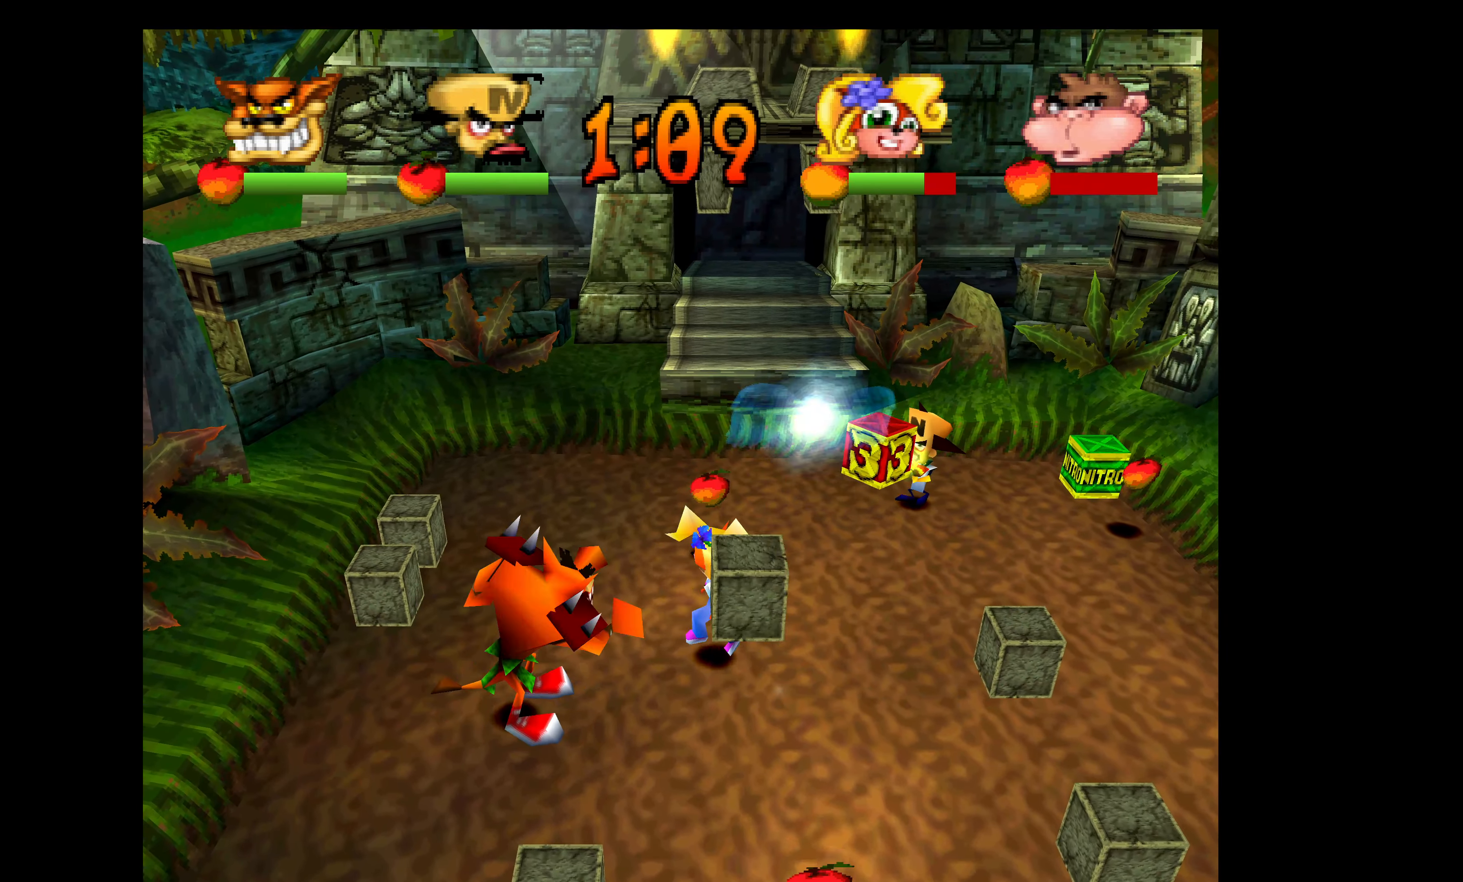
{"buttons": ["DPAD_DOWN", "DPAD_LEFT"], "left_stick": "center", "events": [[67, "CIRCLE", "up"], [100, "CIRCLE", "down"], [217, "CIRCLE", "up"], [450, "DPAD_LEFT", "up"], [467, "DPAD_LEFT", "down"]]}
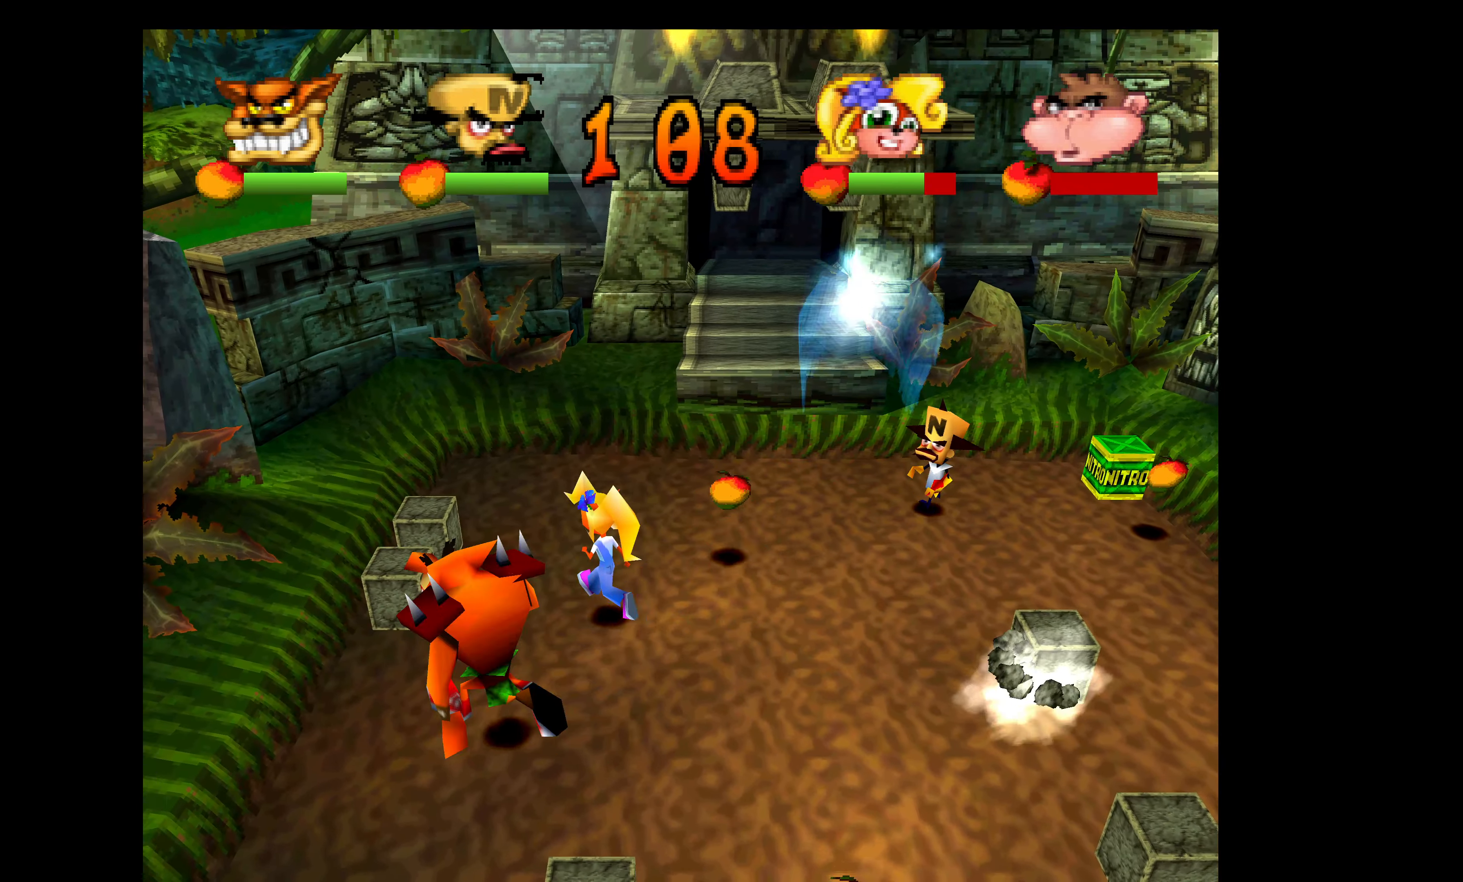
{"buttons": ["DPAD_UP", "DPAD_LEFT"], "left_stick": "center", "events": [[383, "DPAD_DOWN", "up"], [450, "DPAD_UP", "down"]]}
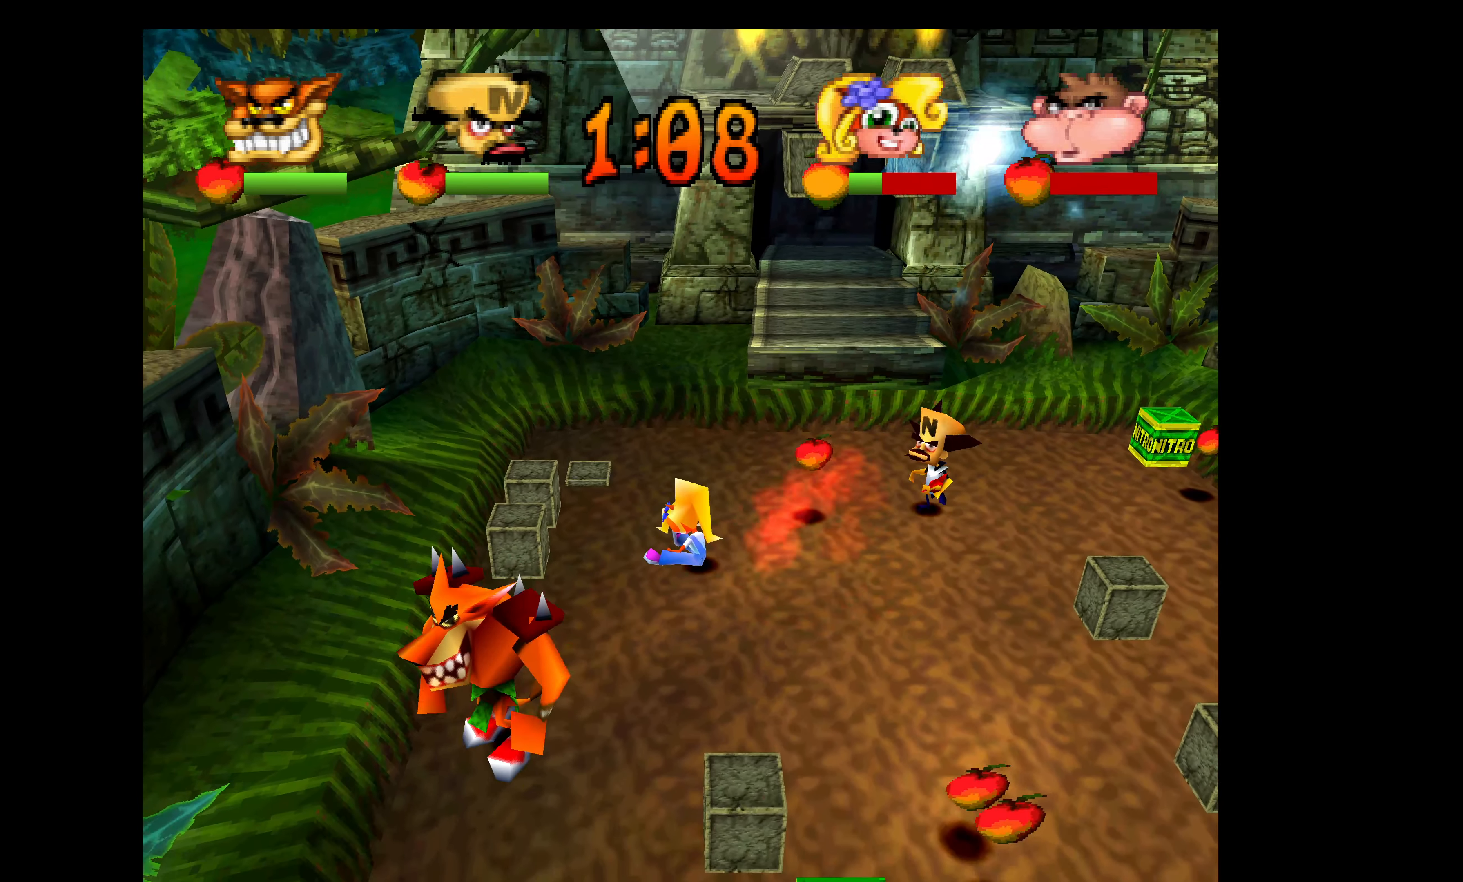
{"buttons": ["DPAD_DOWN"], "left_stick": "center", "events": [[150, "DPAD_UP", "up"], [233, "DPAD_DOWN", "down"], [333, "DPAD_LEFT", "up"]]}
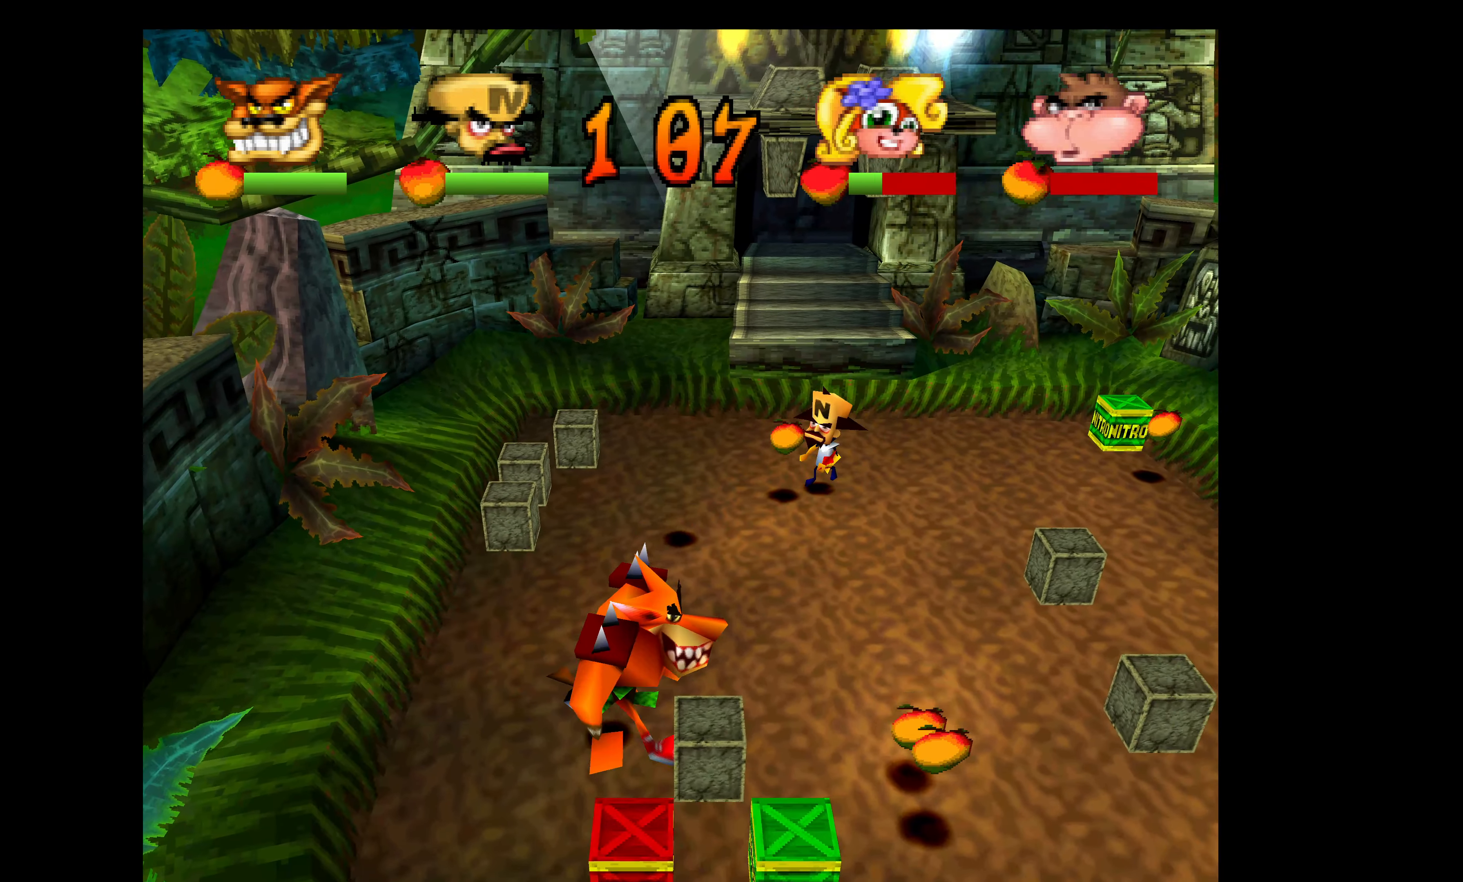
{"buttons": ["DPAD_LEFT"], "left_stick": "center", "events": [[317, "DPAD_LEFT", "down"], [383, "DPAD_DOWN", "up"]]}
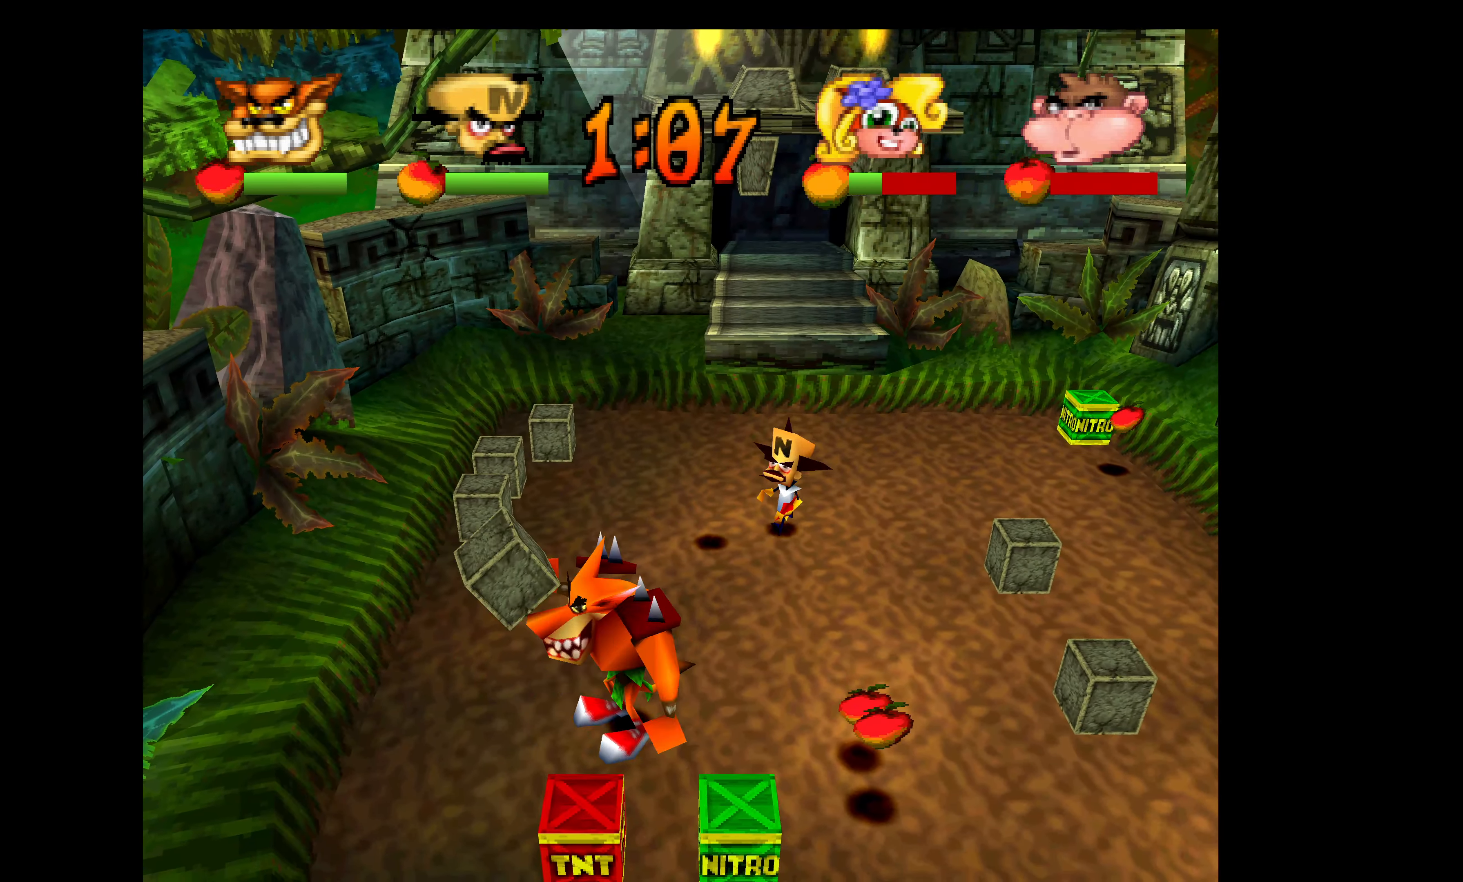
{"buttons": ["DPAD_LEFT"], "left_stick": "center", "events": [[33, "SQUARE", "down"], [150, "SQUARE", "up"], [184, "SQUARE", "down"], [417, "SQUARE", "up"]]}
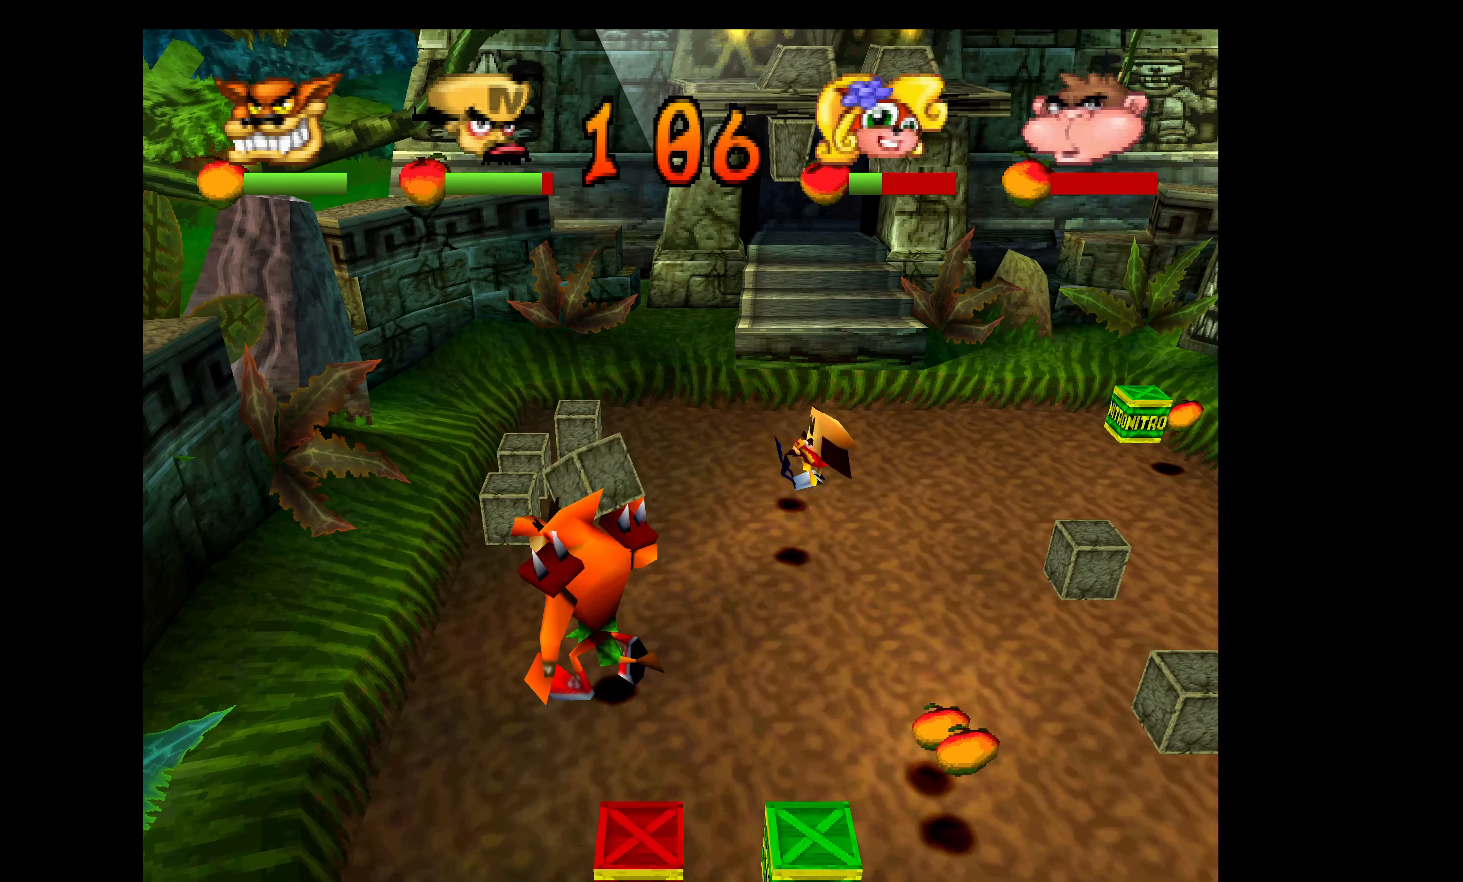
{"buttons": ["DPAD_DOWN", "DPAD_RIGHT"], "left_stick": "center", "events": [[100, "DPAD_UP", "down"], [300, "DPAD_LEFT", "up"], [400, "DPAD_UP", "up"], [434, "DPAD_RIGHT", "down"], [467, "DPAD_DOWN", "down"]]}
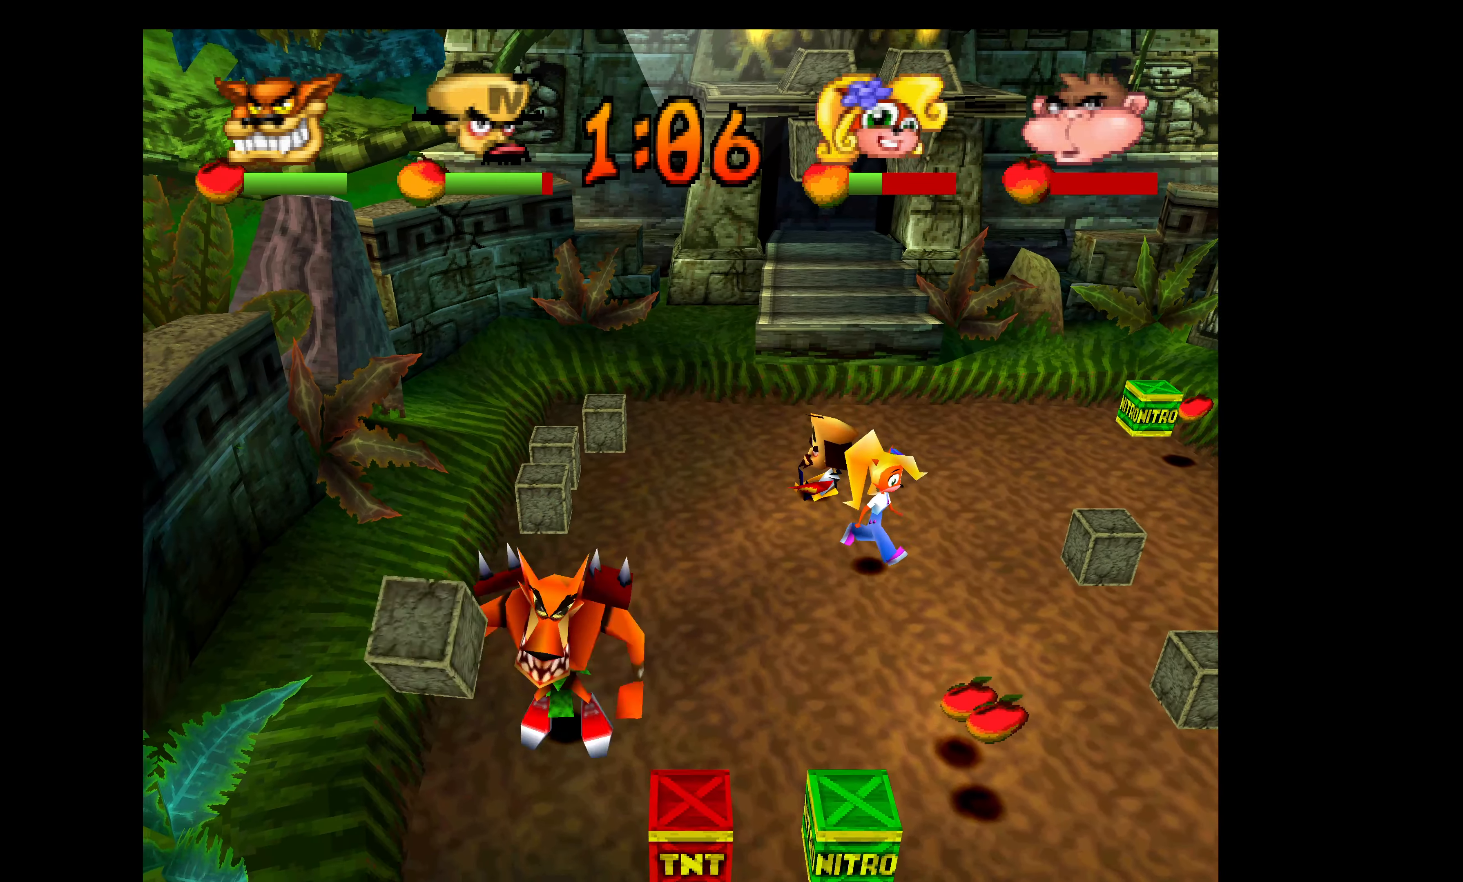
{"buttons": ["DPAD_DOWN", "DPAD_RIGHT"], "left_stick": "center", "events": []}
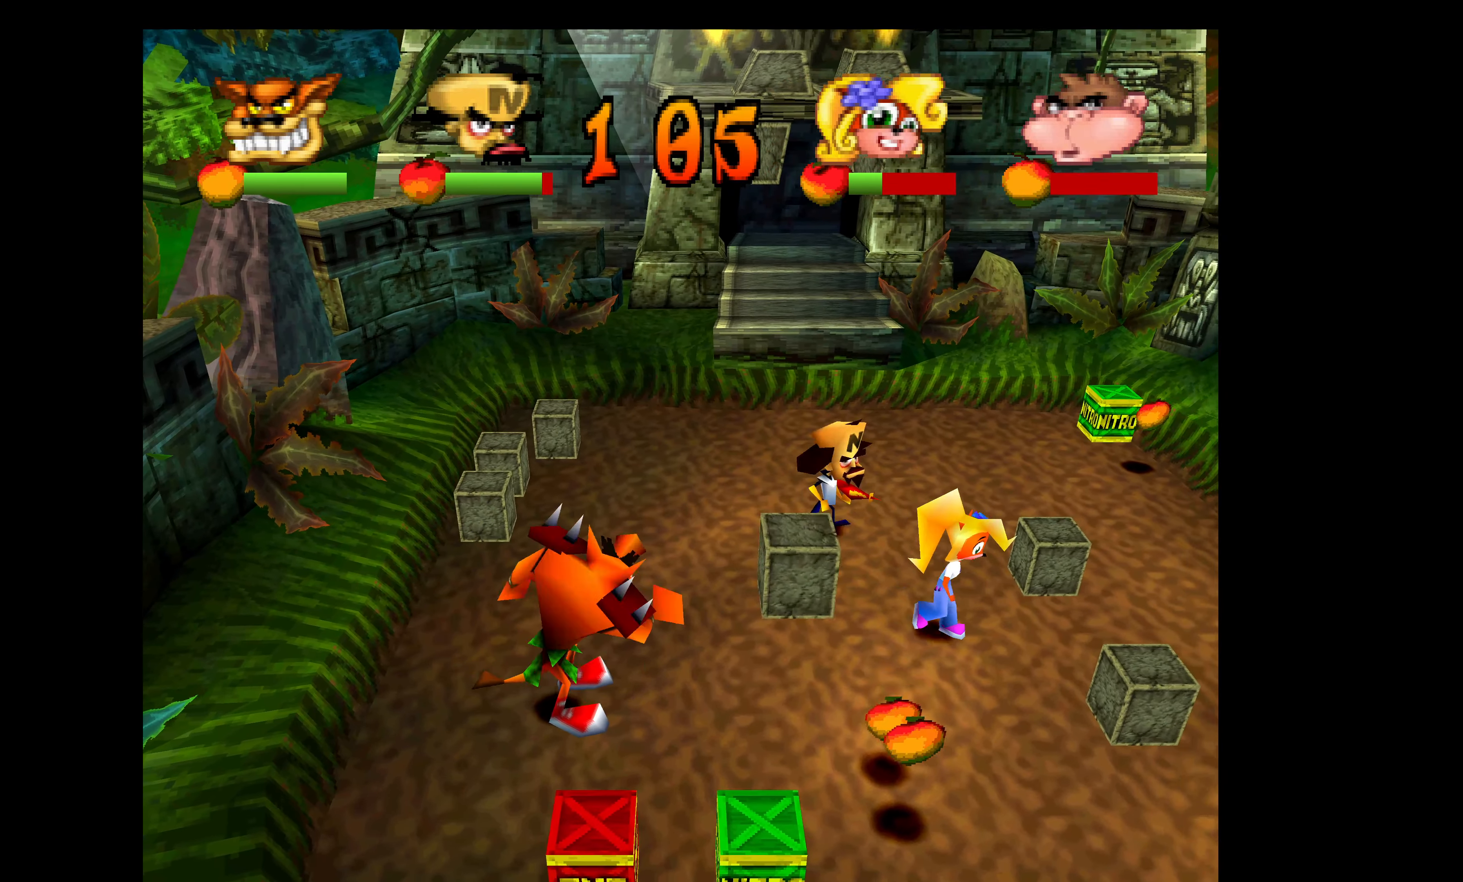
{"buttons": ["DPAD_DOWN", "DPAD_RIGHT"], "left_stick": "center", "events": []}
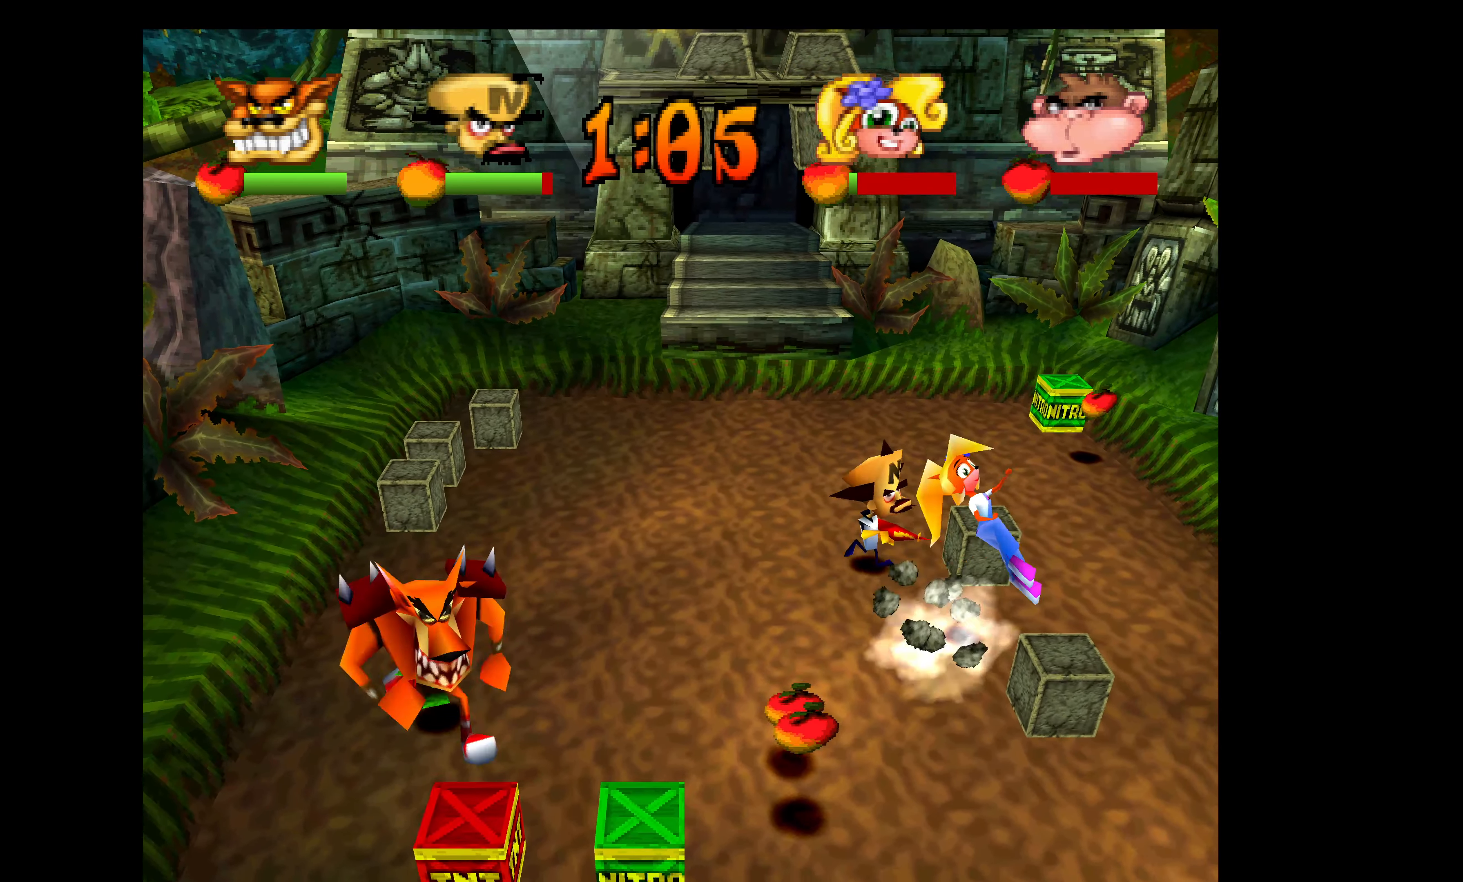
{"buttons": ["DPAD_LEFT"], "left_stick": "center", "events": [[67, "DPAD_RIGHT", "up"], [150, "DPAD_LEFT", "down"], [167, "DPAD_DOWN", "up"], [367, "DPAD_UP", "down"], [467, "DPAD_UP", "up"]]}
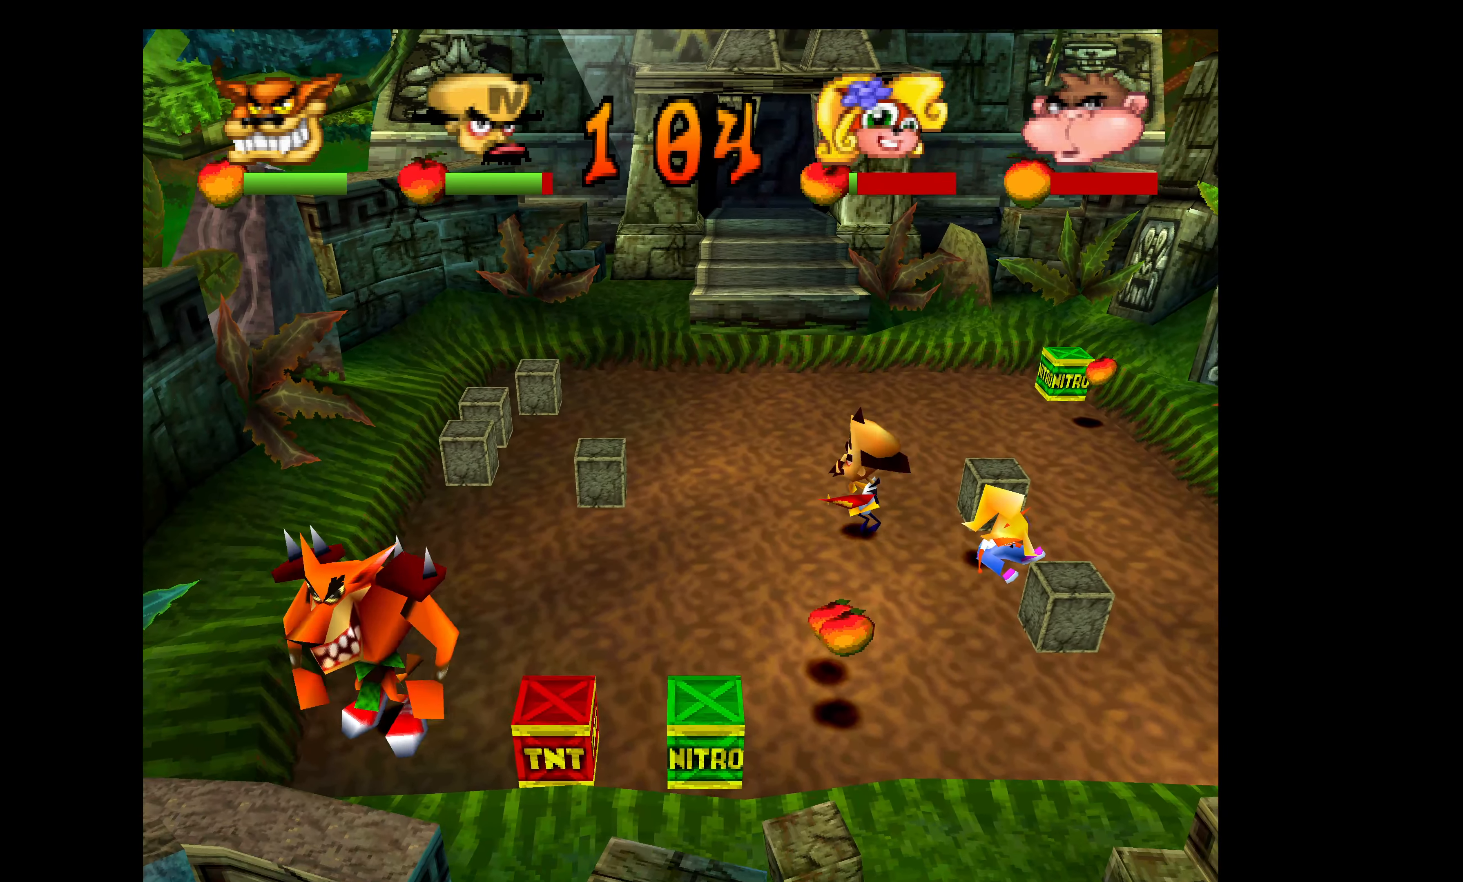
{"buttons": ["DPAD_DOWN", "DPAD_RIGHT"], "left_stick": "center", "events": [[217, "DPAD_DOWN", "down"], [384, "DPAD_LEFT", "up"], [484, "DPAD_RIGHT", "down"]]}
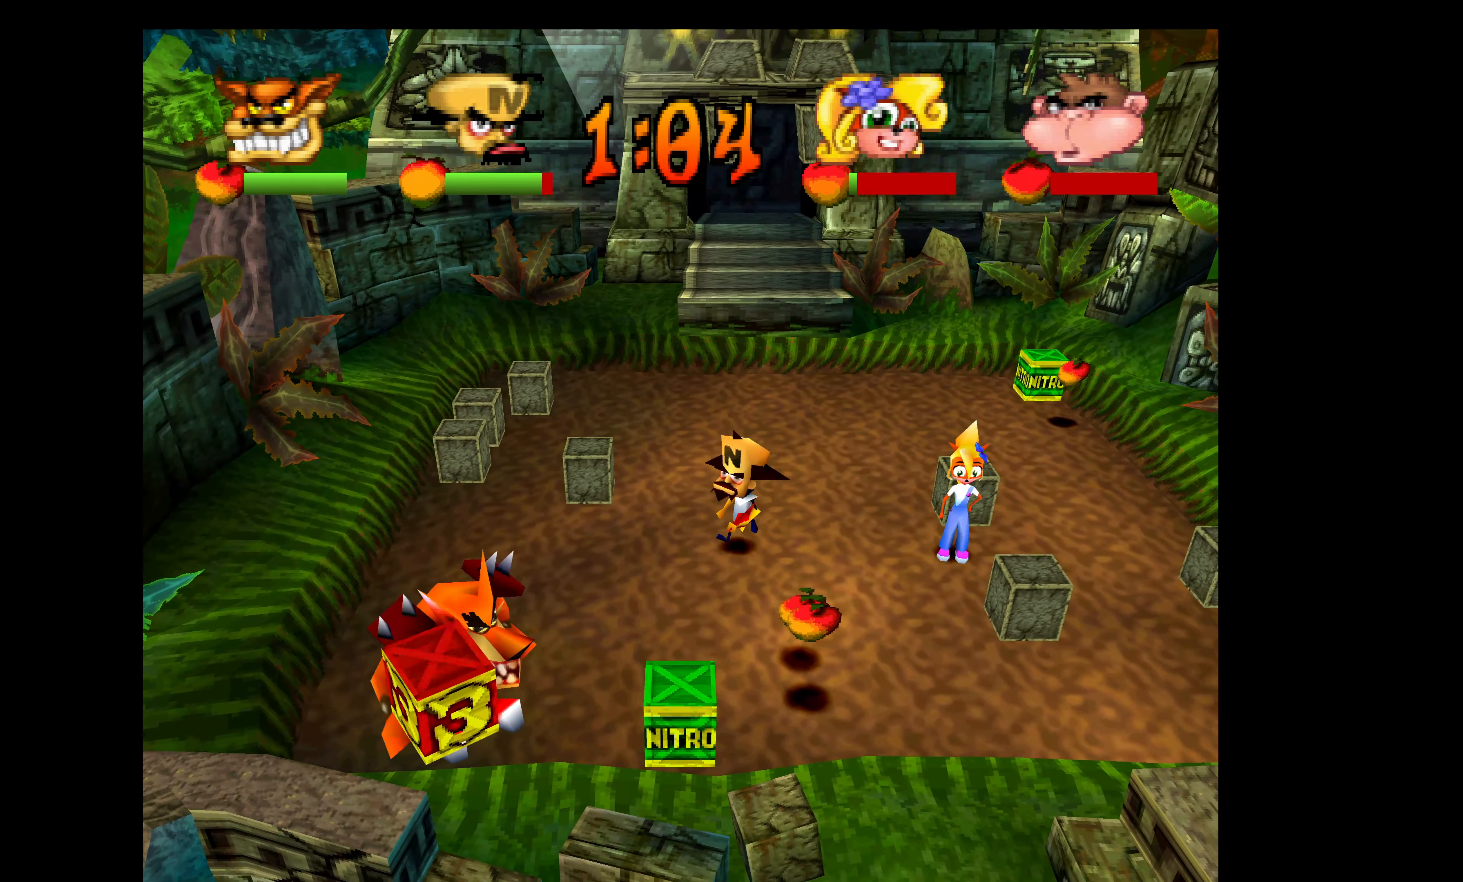
{"buttons": ["SQUARE", "DPAD_RIGHT"], "left_stick": "center", "events": [[150, "DPAD_DOWN", "up"], [400, "SQUARE", "down"]]}
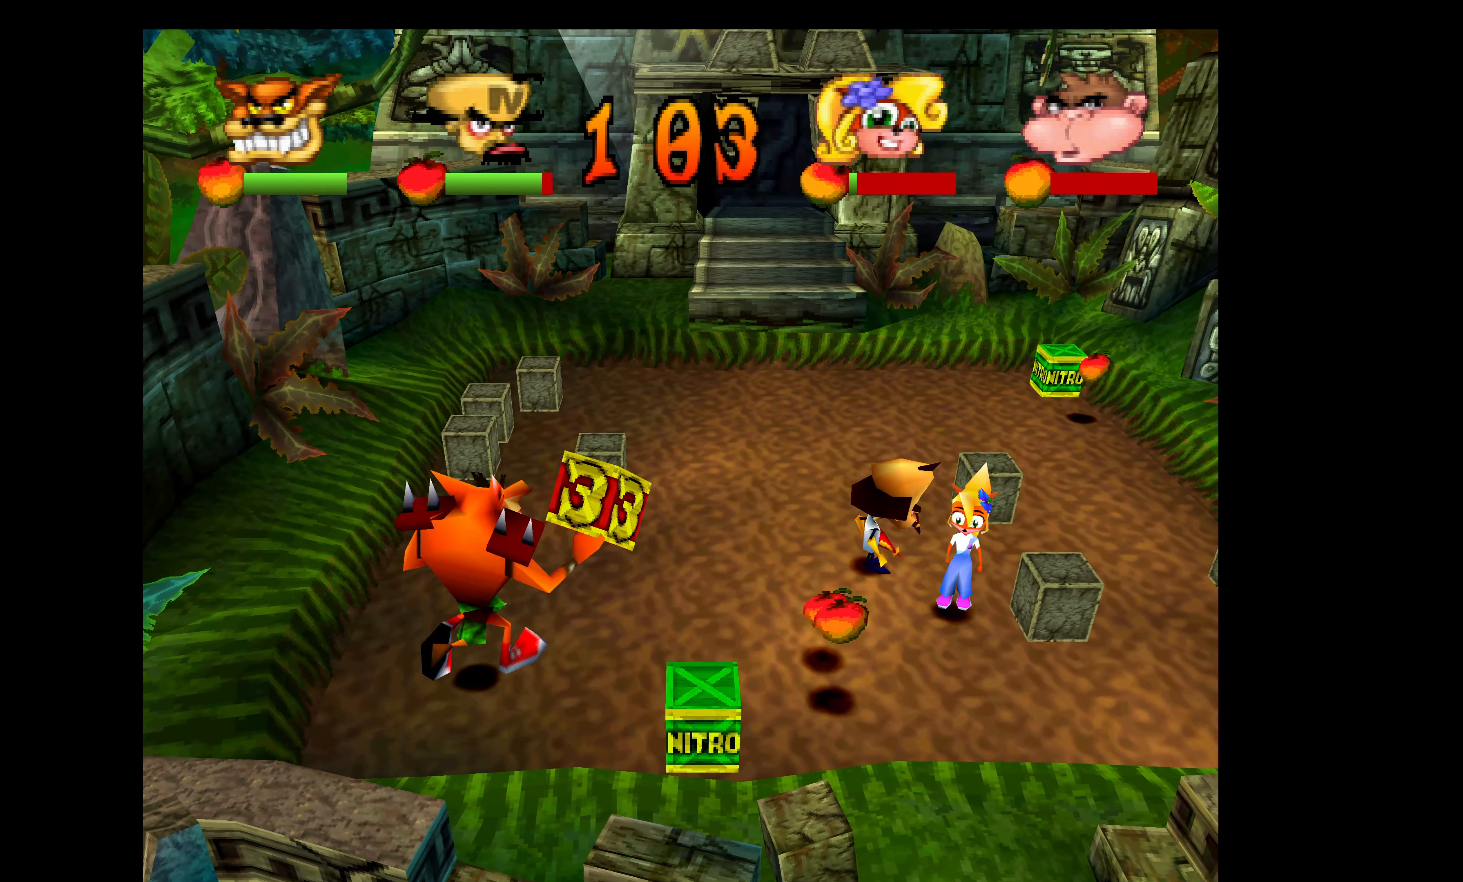
{"buttons": ["DPAD_UP"], "left_stick": "center", "events": [[17, "SQUARE", "up"], [67, "SQUARE", "down"], [150, "SQUARE", "up"], [200, "SQUARE", "down"], [317, "SQUARE", "up"], [350, "DPAD_RIGHT", "up"], [350, "DPAD_UP", "down"]]}
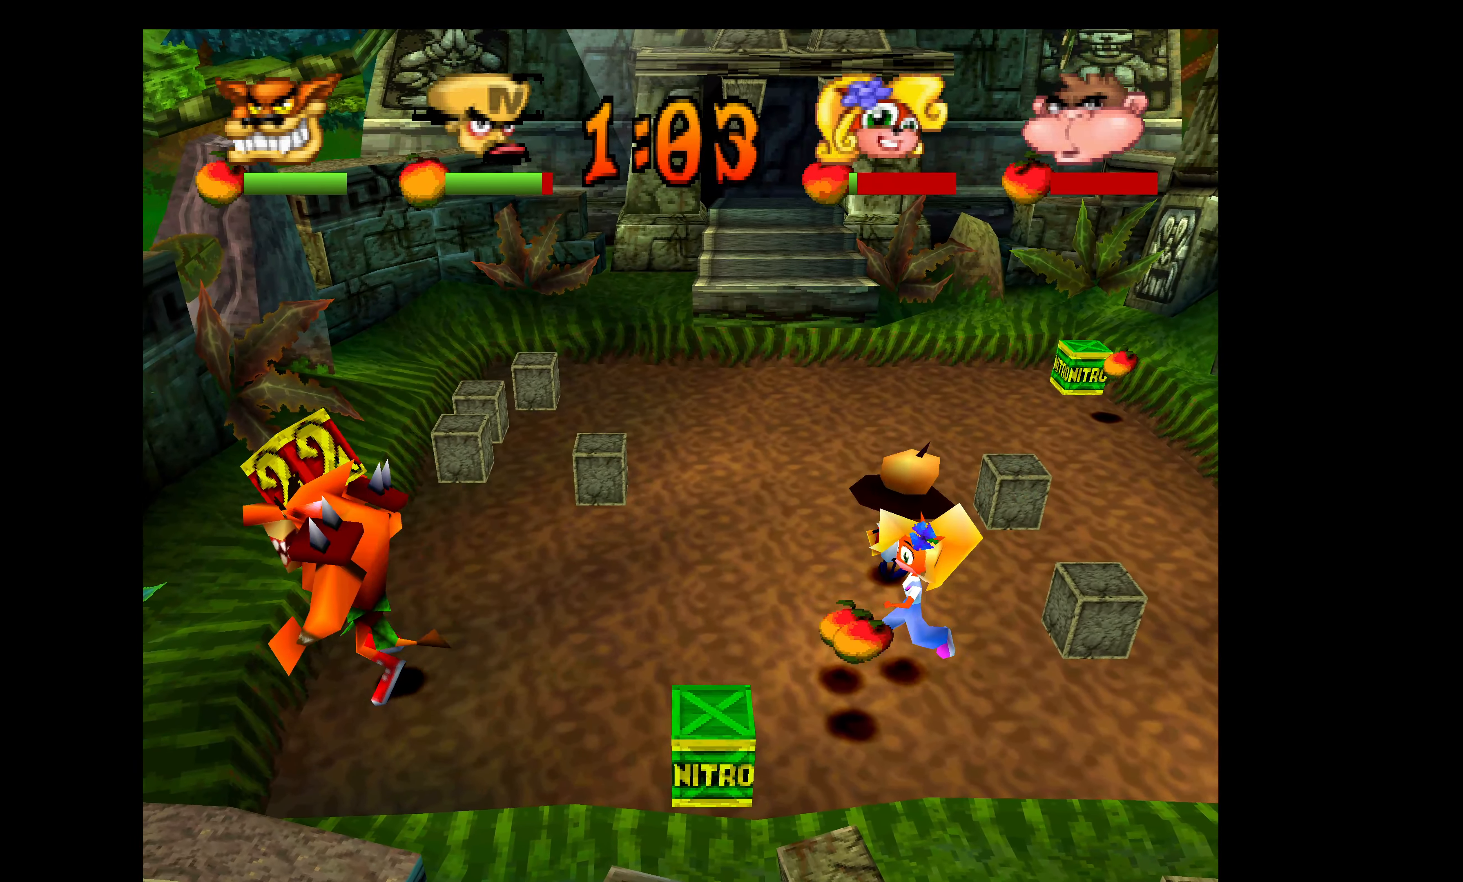
{"buttons": ["DPAD_DOWN", "DPAD_LEFT"], "left_stick": "center", "events": [[333, "DPAD_LEFT", "down"], [366, "DPAD_UP", "up"], [483, "DPAD_DOWN", "down"]]}
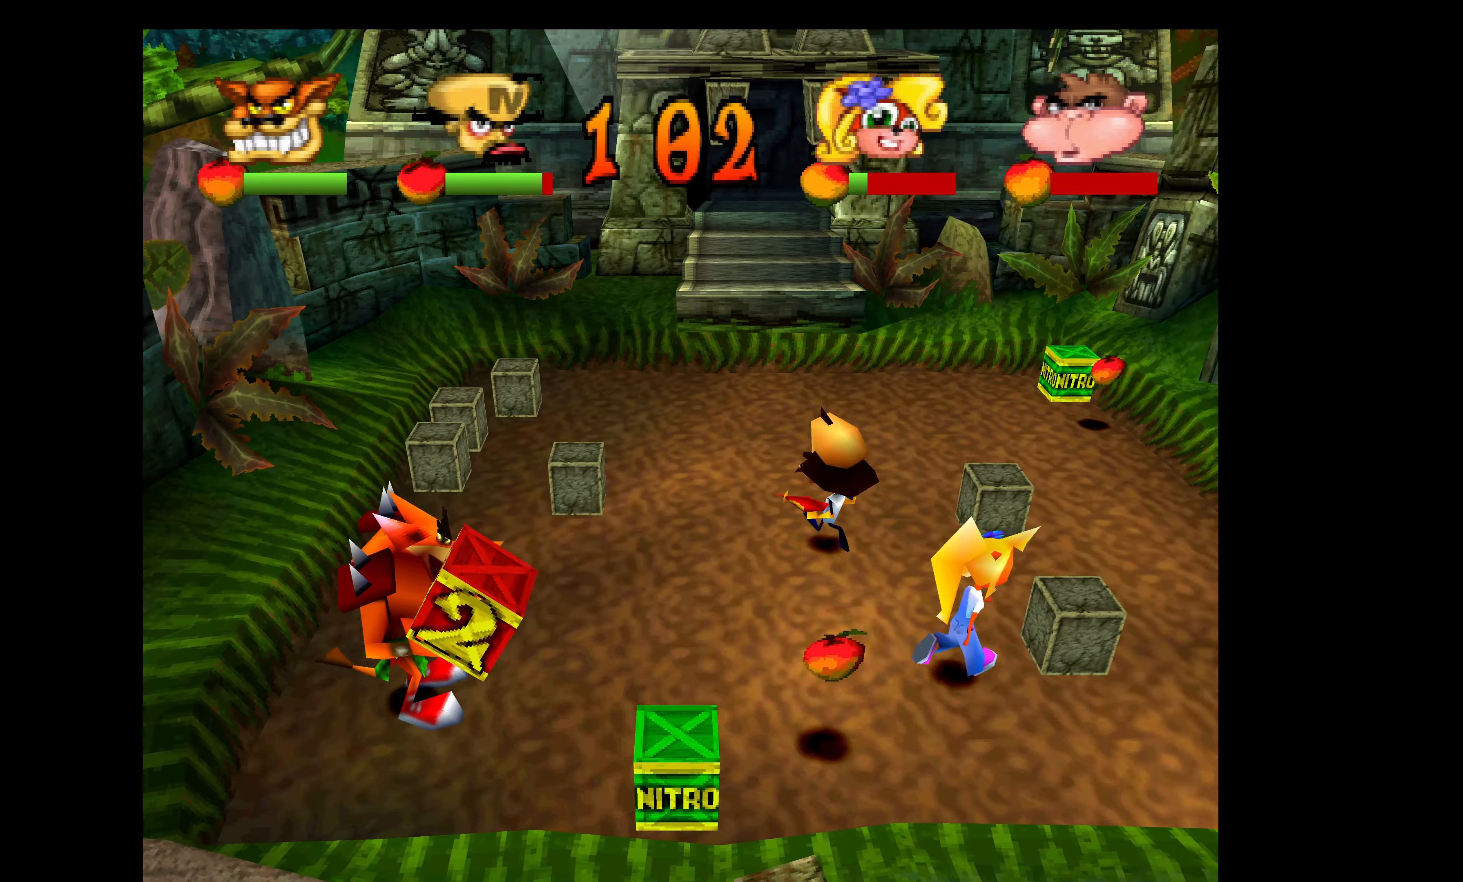
{"buttons": ["SQUARE", "DPAD_DOWN", "DPAD_RIGHT"], "left_stick": "center", "events": [[50, "DPAD_LEFT", "up"], [283, "DPAD_RIGHT", "down"], [416, "SQUARE", "down"]]}
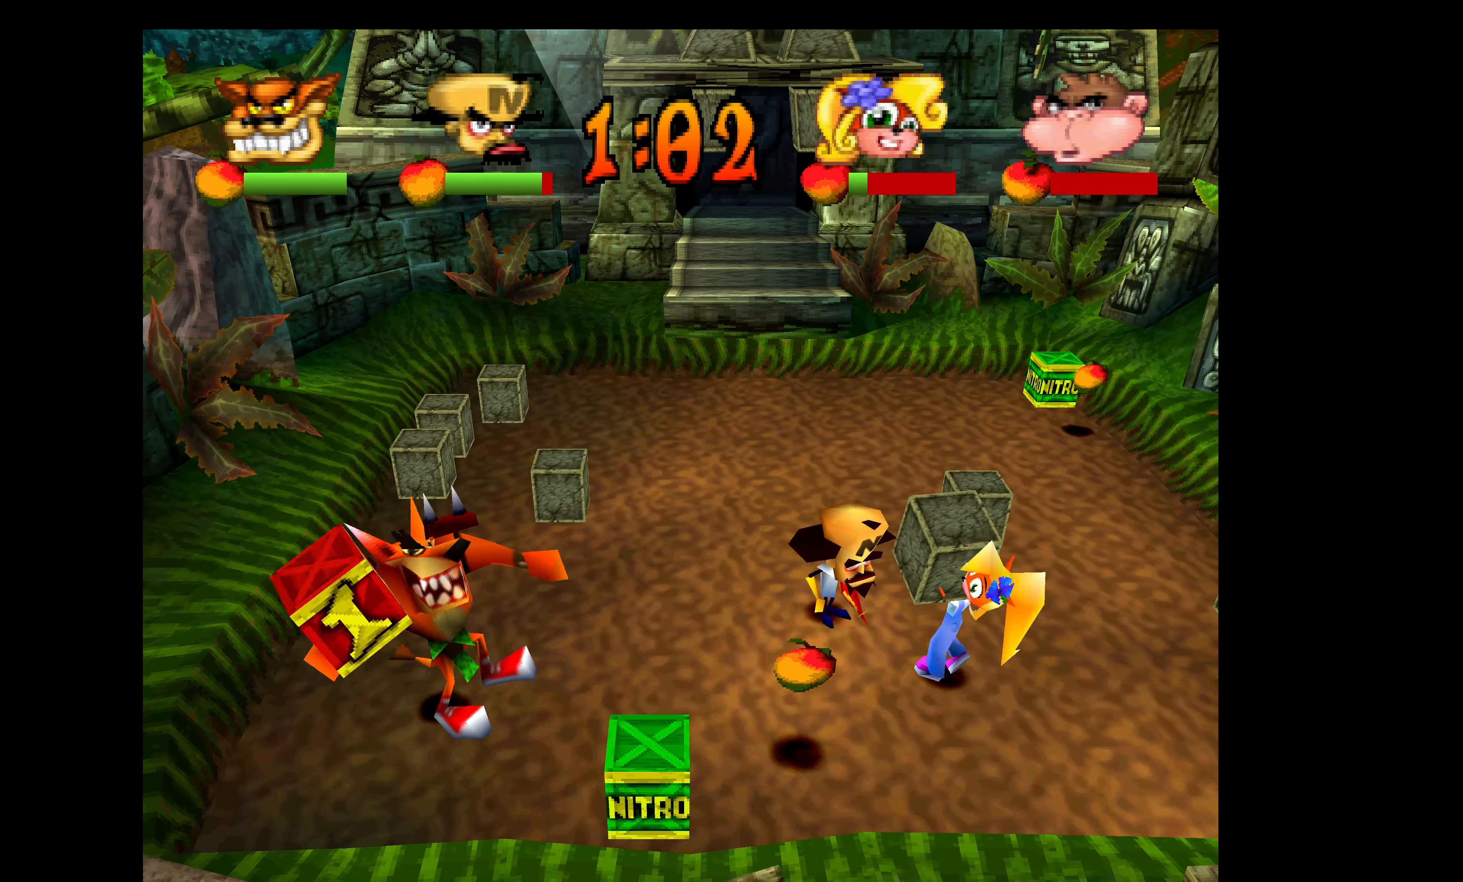
{"buttons": ["DPAD_UP", "DPAD_LEFT"], "left_stick": "center", "events": [[16, "DPAD_RIGHT", "up"], [16, "SQUARE", "up"], [66, "SQUARE", "down"], [183, "SQUARE", "up"], [300, "DPAD_DOWN", "up"], [300, "DPAD_LEFT", "down"], [333, "DPAD_UP", "down"]]}
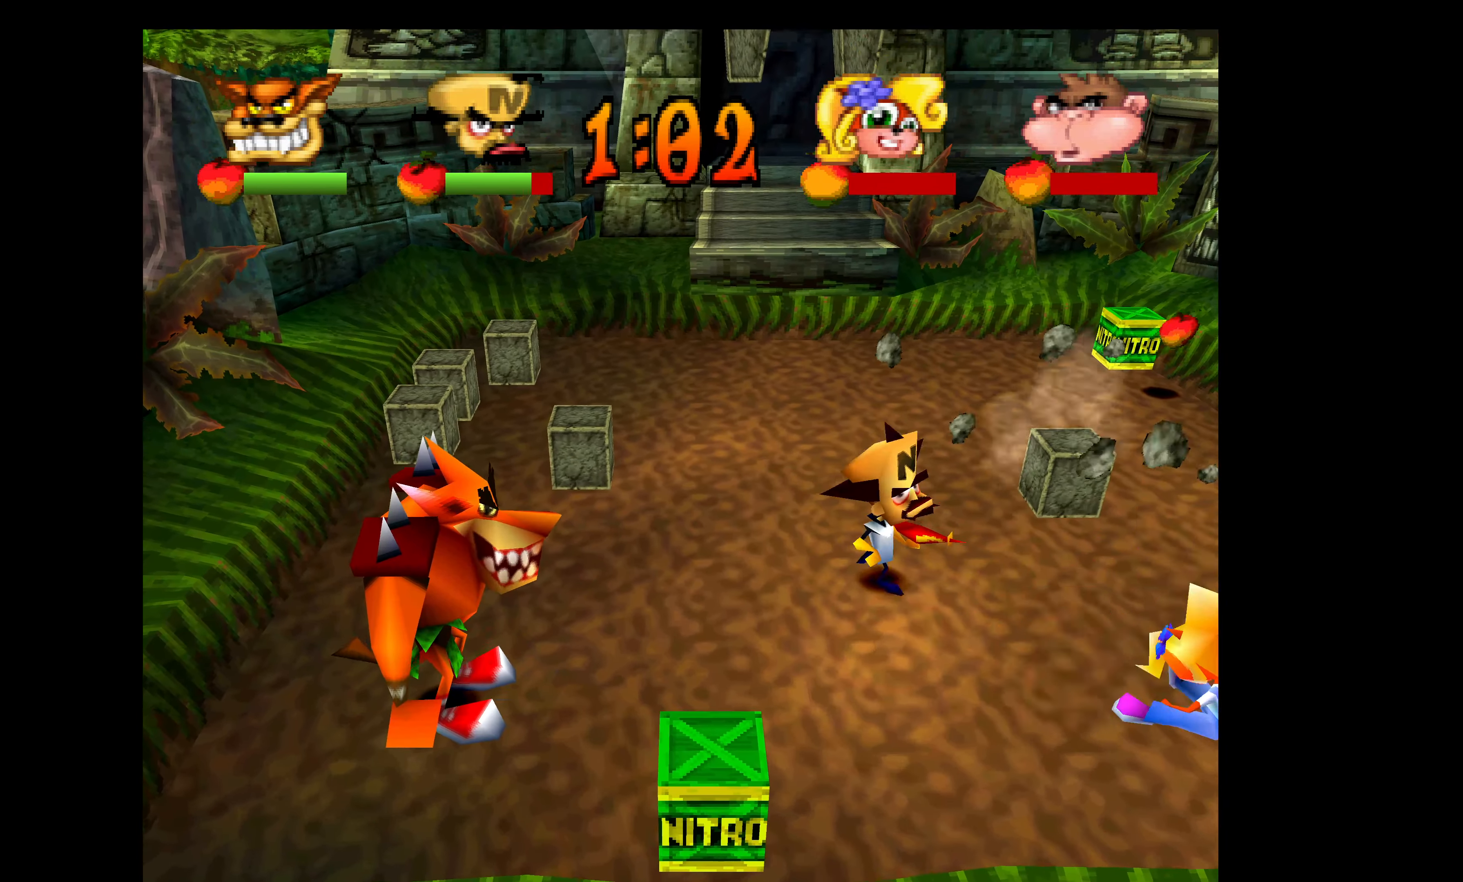
{"buttons": ["DPAD_UP", "DPAD_LEFT"], "left_stick": "center", "events": [[200, "DPAD_UP", "up"], [266, "DPAD_UP", "down"]]}
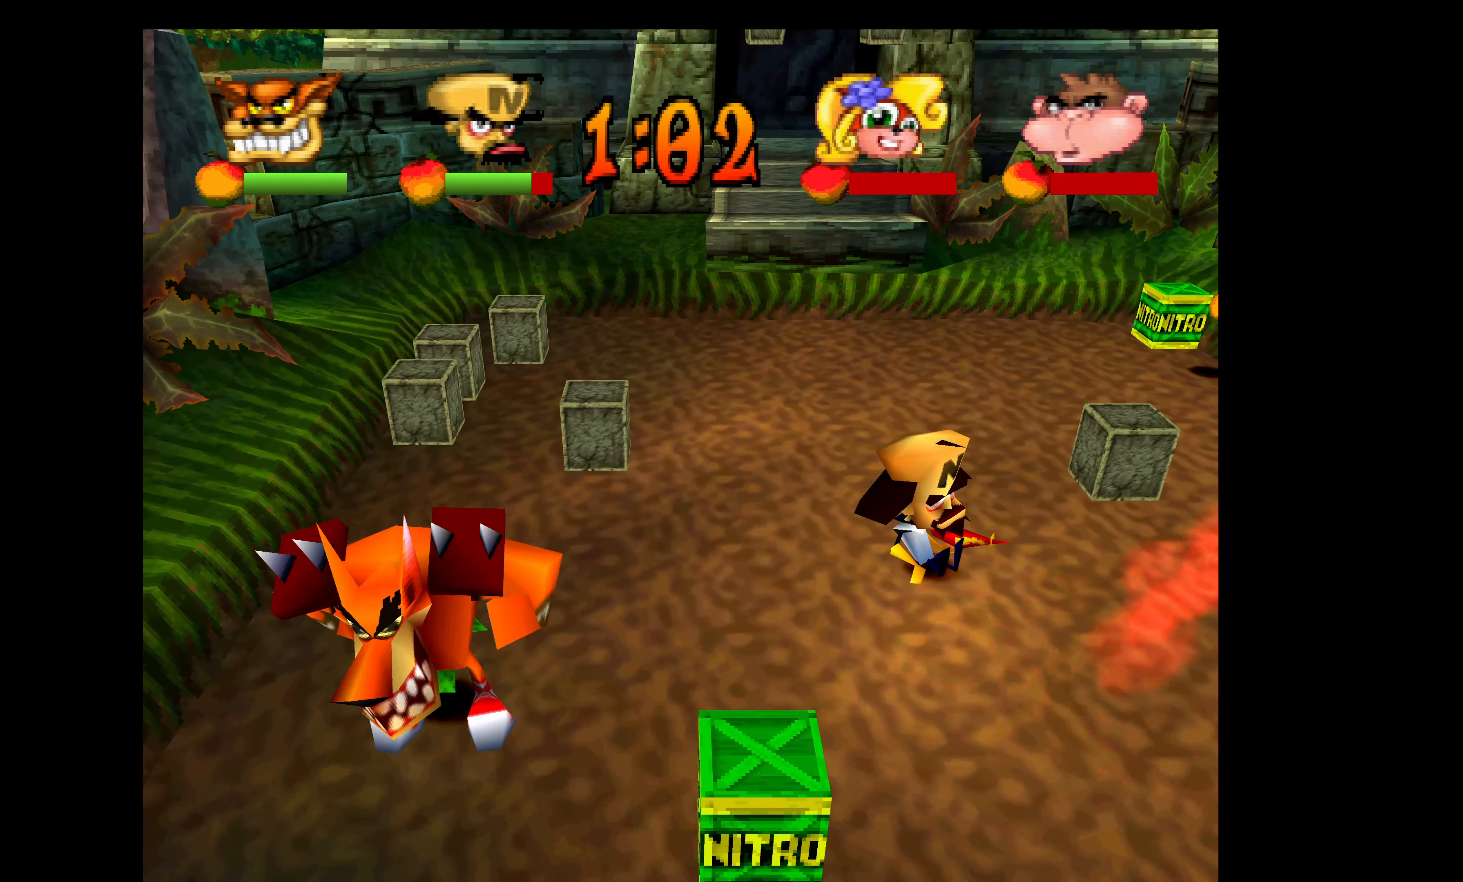
{"buttons": ["DPAD_UP", "DPAD_LEFT"], "left_stick": "center", "events": []}
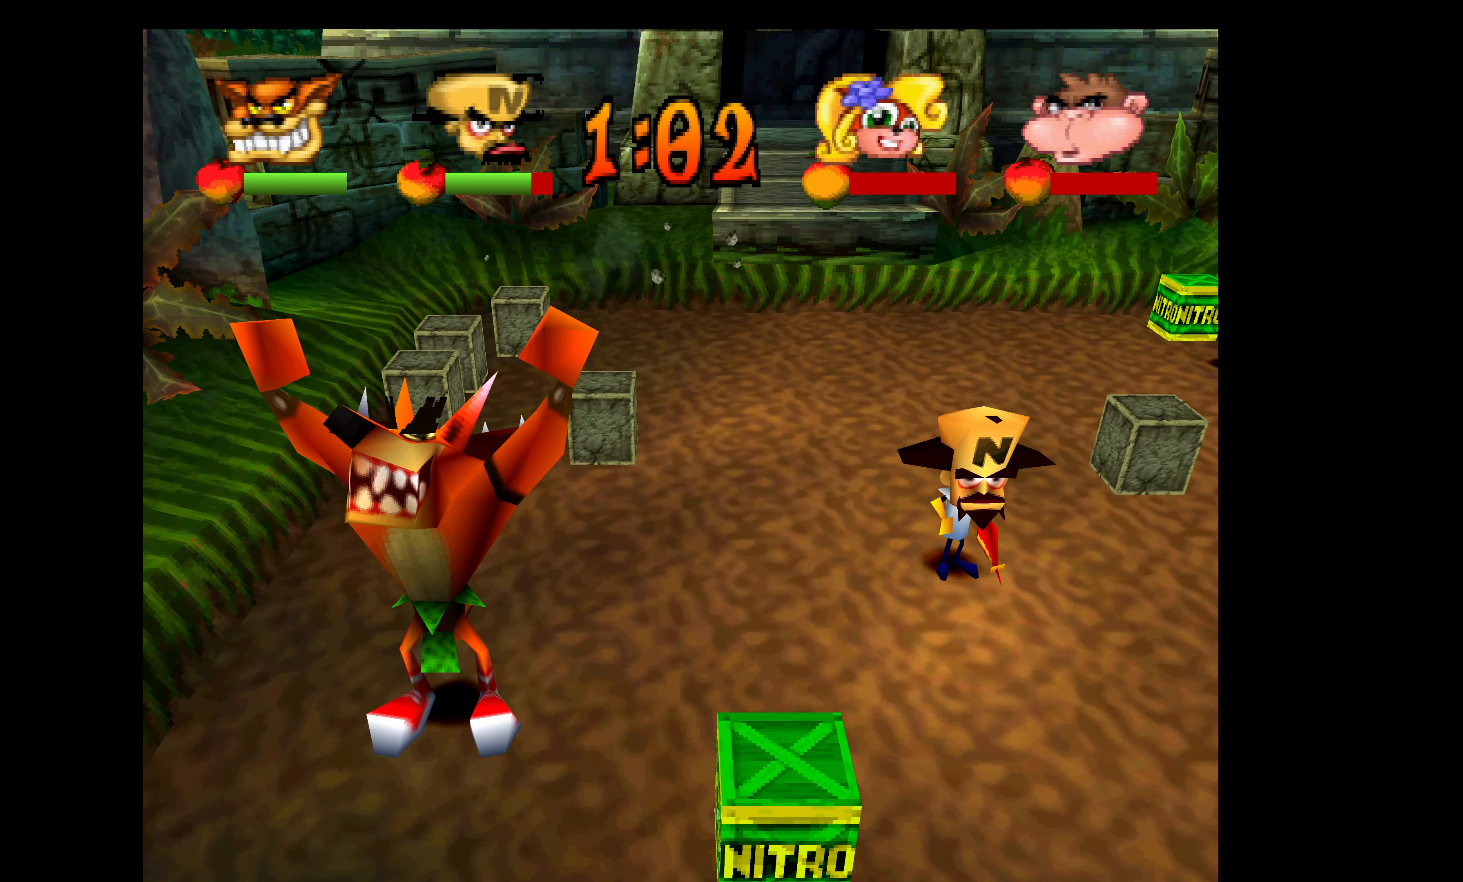
{"buttons": [], "left_stick": "center", "events": [[150, "DPAD_UP", "up"], [233, "DPAD_LEFT", "up"]]}